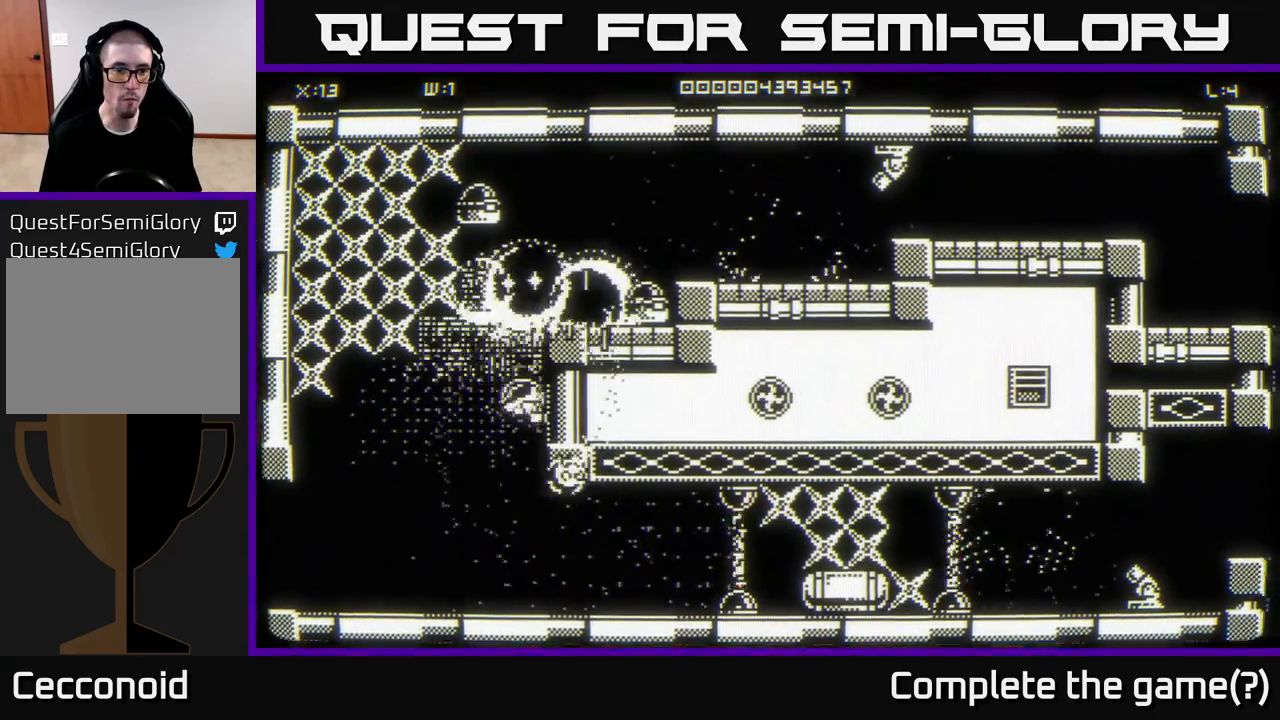
Gameplay with a controller (Xbox layout); each line is a JSON object with the inputs held at the frame after it. "events" lists button and stick changes between this image and that frame as [ms after this image, input, new state], when the widget could be followed in between.
{"buttons": [], "left_stick": "right", "right_stick": "up", "events": [[133, "left_stick", "left"], [317, "left_stick", "up"], [317, "right_stick", "up"], [417, "left_stick", "right"]]}
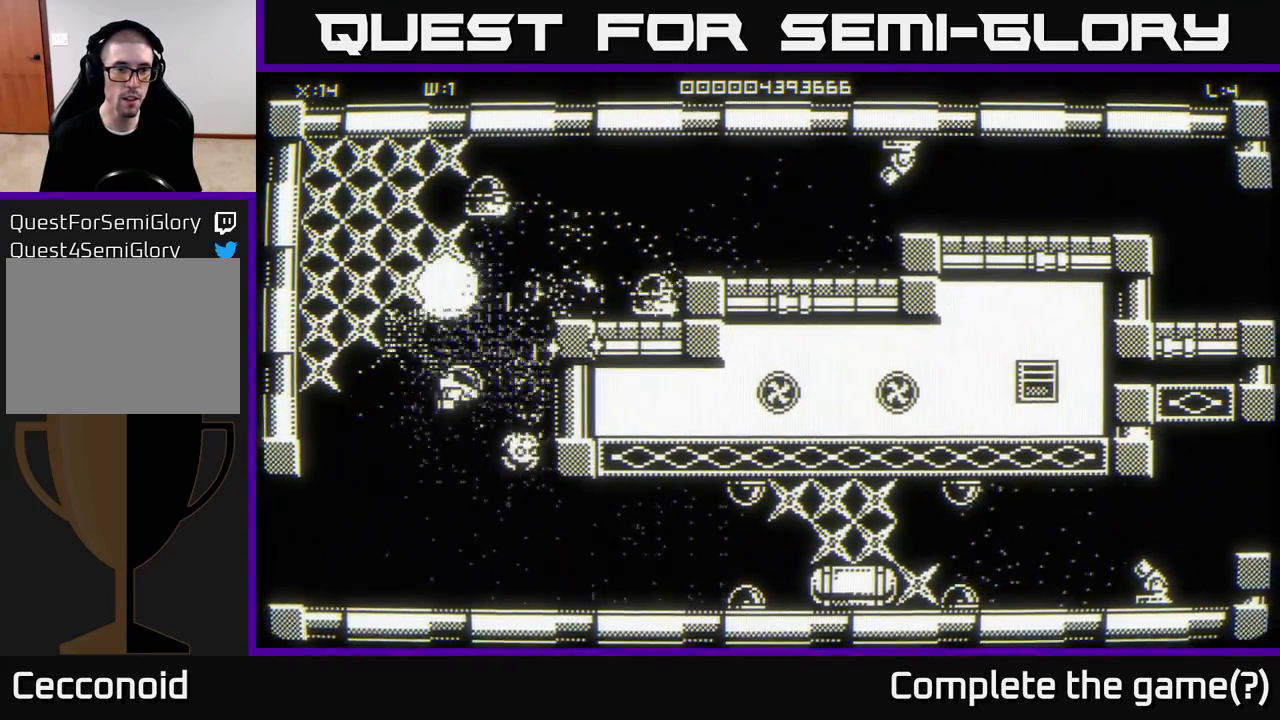
{"buttons": [], "left_stick": "up-right", "right_stick": "center", "events": [[33, "left_stick", "down"], [167, "left_stick", "center"], [483, "left_stick", "up-right"], [500, "right_stick", "center"]]}
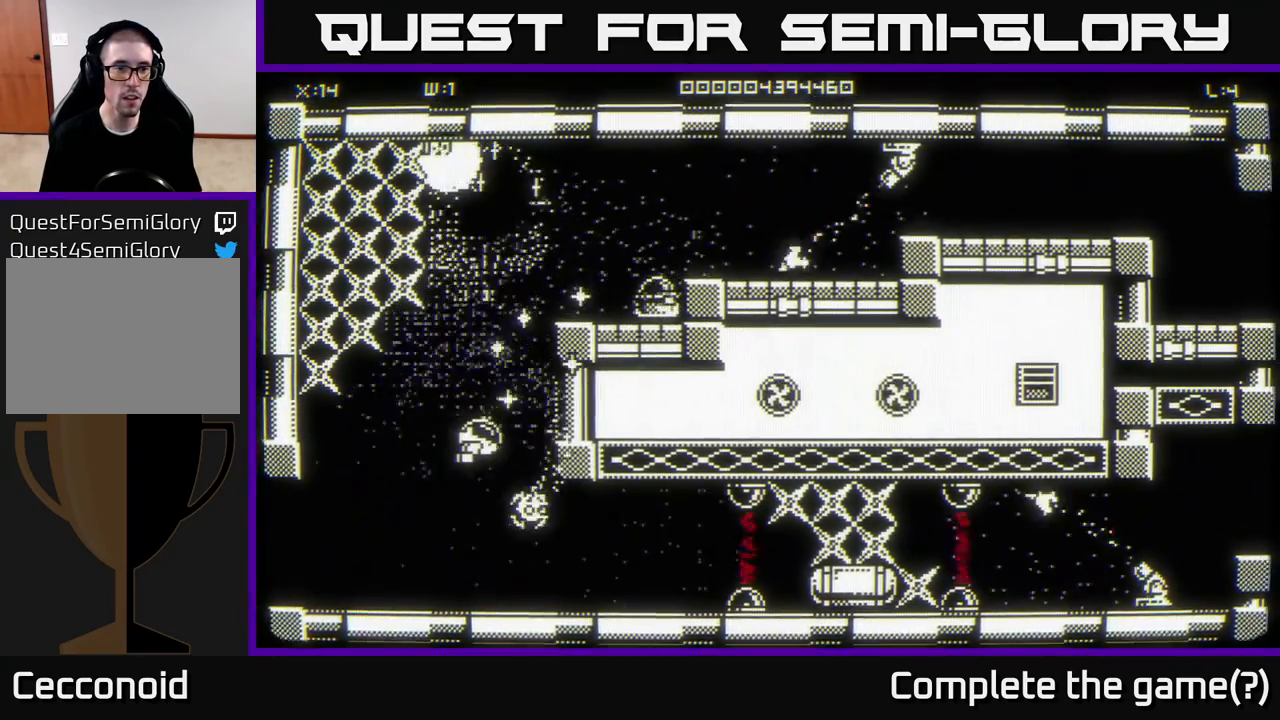
{"buttons": [], "left_stick": "up-left", "right_stick": "right", "events": [[183, "right_stick", "right"], [433, "left_stick", "up-left"]]}
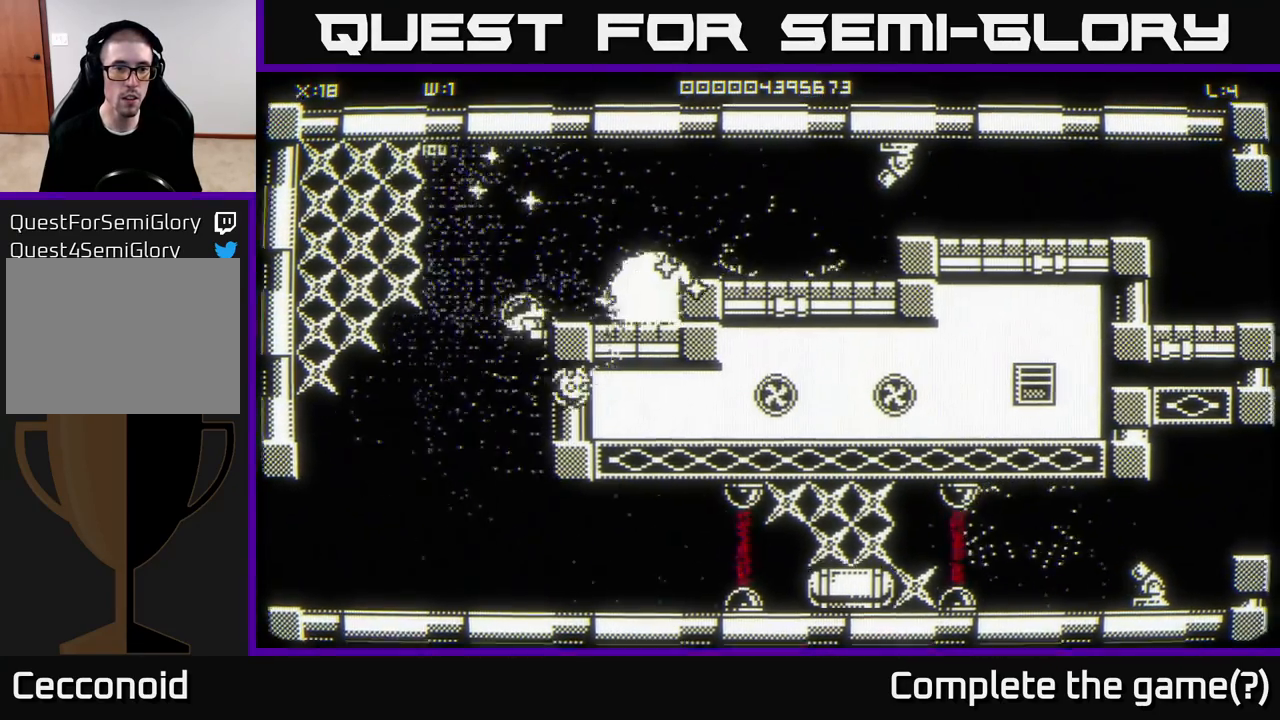
{"buttons": [], "left_stick": "up-right", "right_stick": "center", "events": [[133, "left_stick", "left"], [283, "right_stick", "center"], [300, "left_stick", "up"], [367, "left_stick", "up-right"]]}
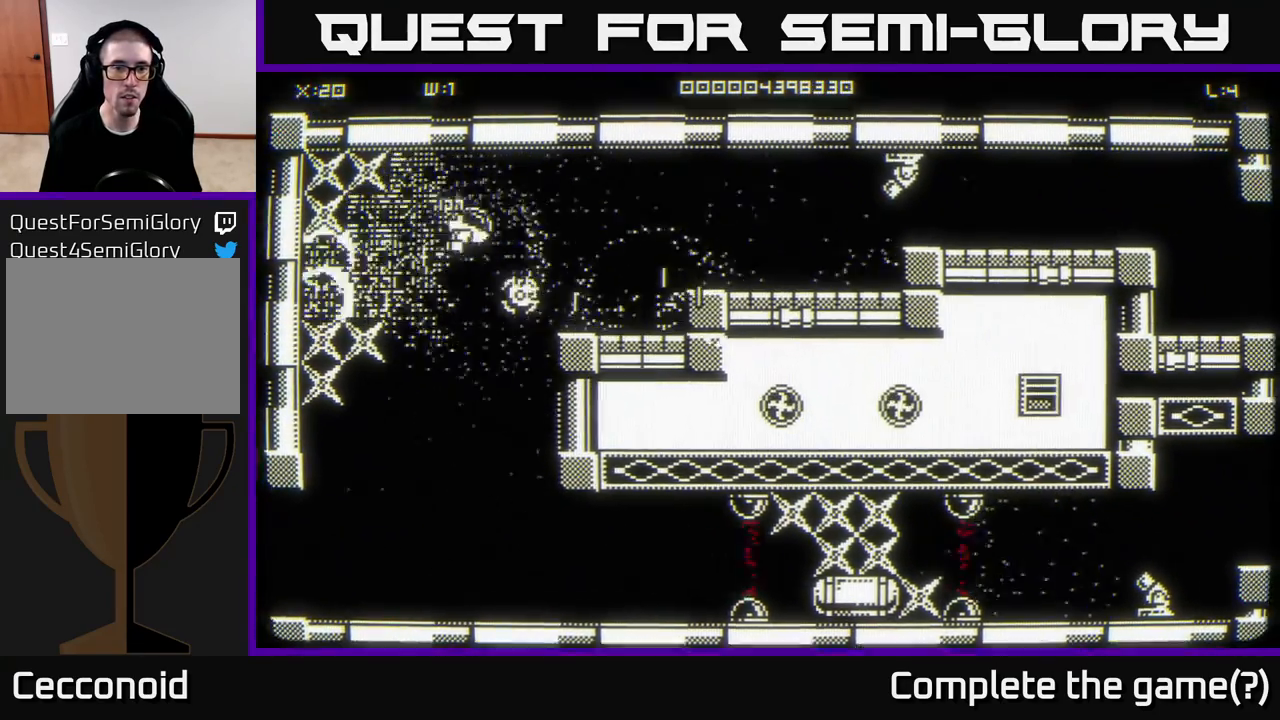
{"buttons": [], "left_stick": "left", "right_stick": "center", "events": [[167, "left_stick", "down-right"], [500, "left_stick", "left"]]}
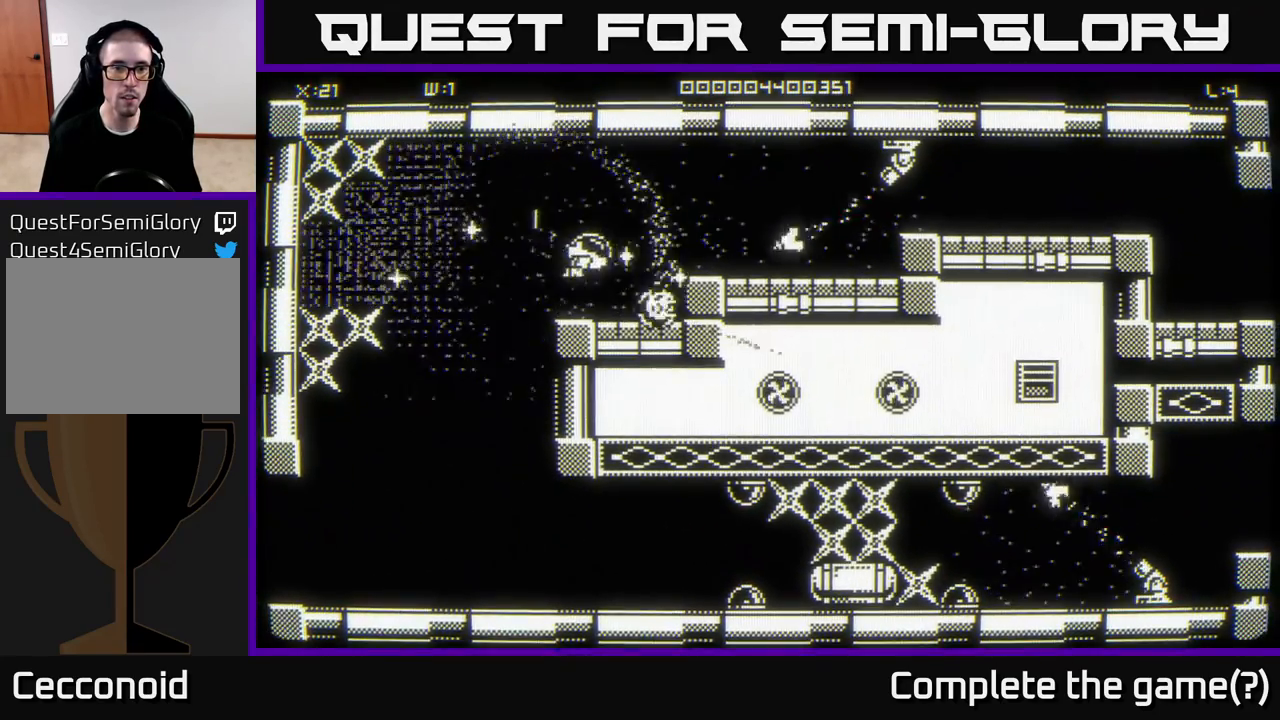
{"buttons": [], "left_stick": "up-right", "right_stick": "up-right", "events": [[100, "left_stick", "up-left"], [117, "right_stick", "up-right"], [500, "left_stick", "up-right"]]}
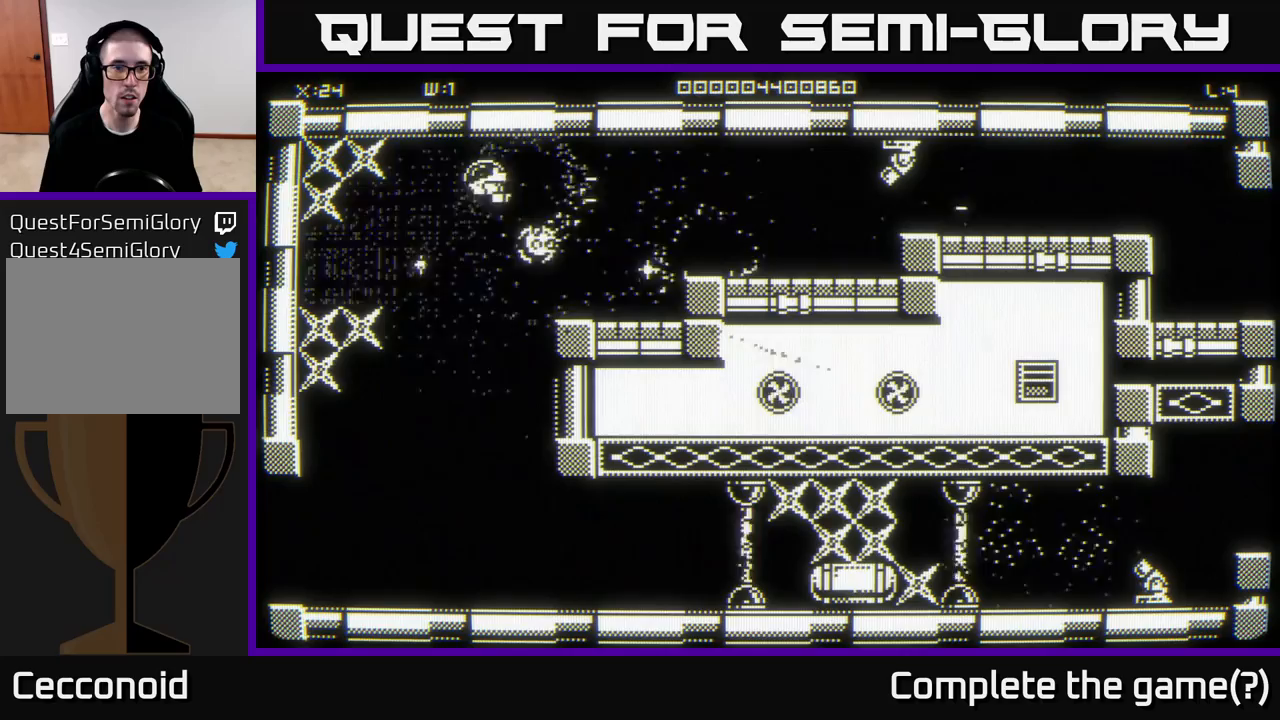
{"buttons": [], "left_stick": "left", "right_stick": "up-right", "events": [[133, "left_stick", "center"], [417, "left_stick", "left"]]}
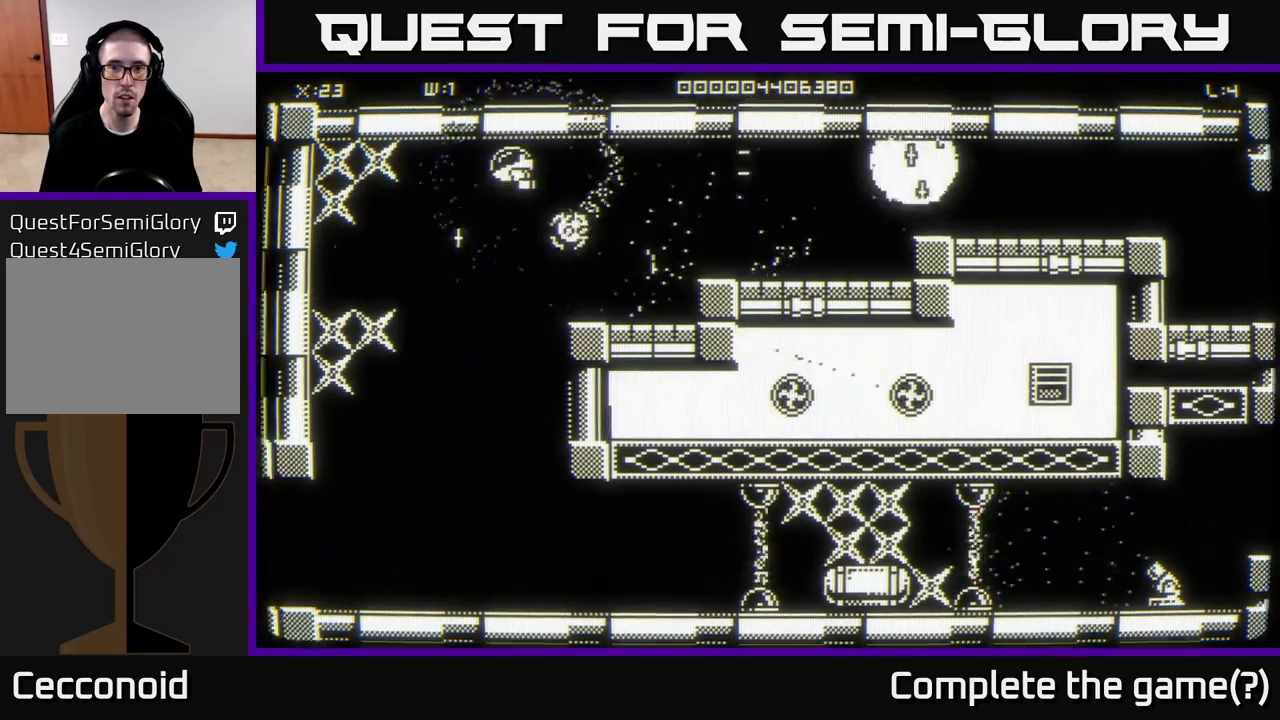
{"buttons": [], "left_stick": "right", "right_stick": "center", "events": [[67, "right_stick", "center"], [117, "left_stick", "down"], [217, "left_stick", "right"], [367, "left_stick", "up-right"], [467, "left_stick", "right"]]}
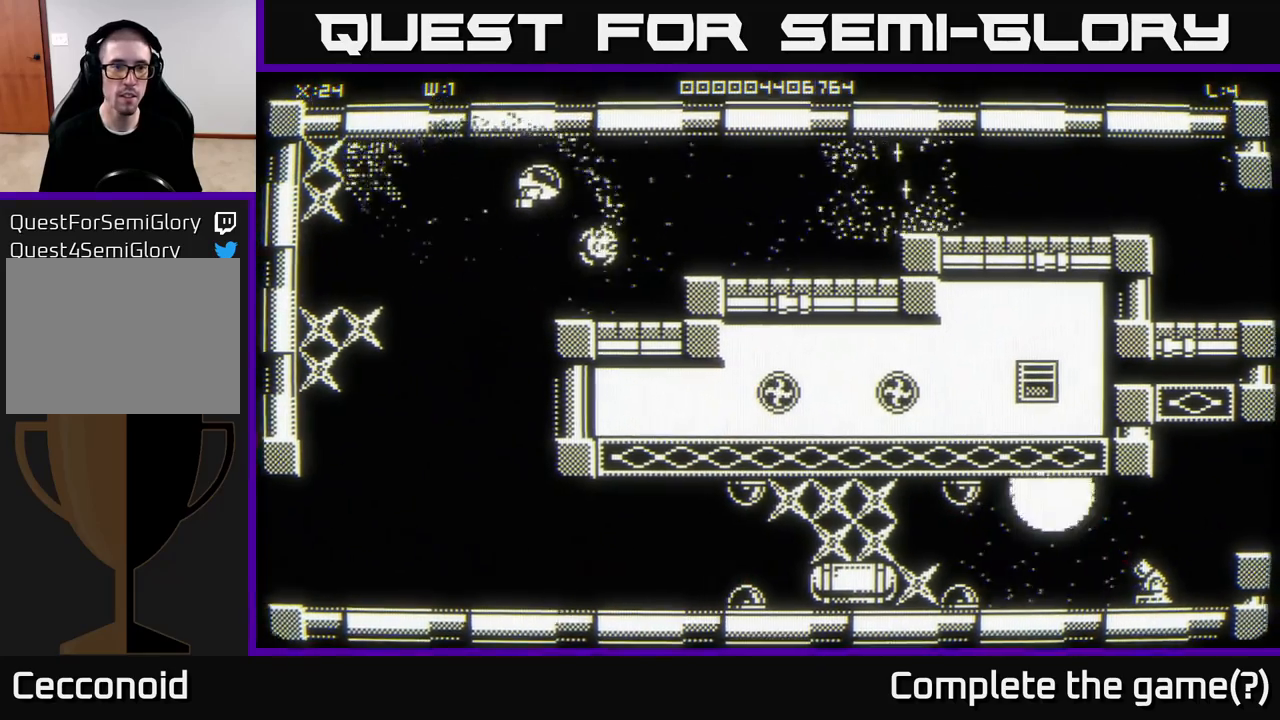
{"buttons": [], "left_stick": "right", "right_stick": "center", "events": [[133, "left_stick", "down-right"], [233, "left_stick", "right"]]}
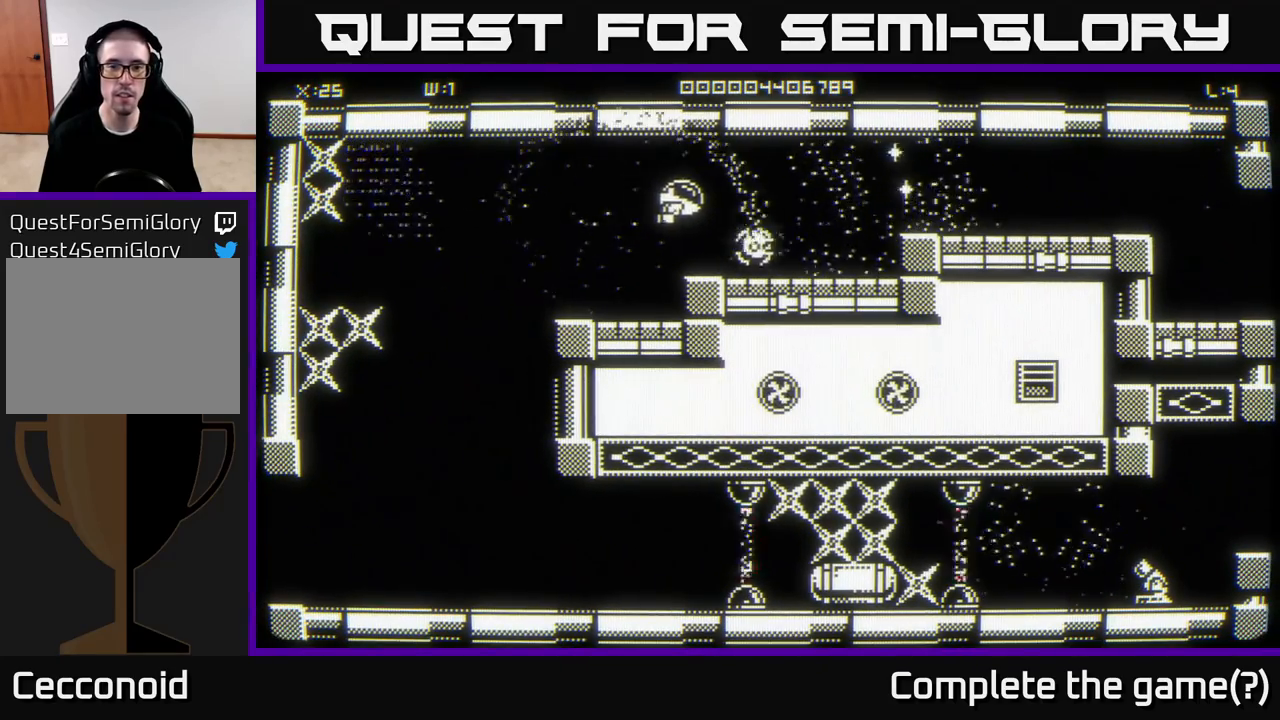
{"buttons": [], "left_stick": "right", "right_stick": "center", "events": [[67, "left_stick", "up-right"], [167, "left_stick", "right"]]}
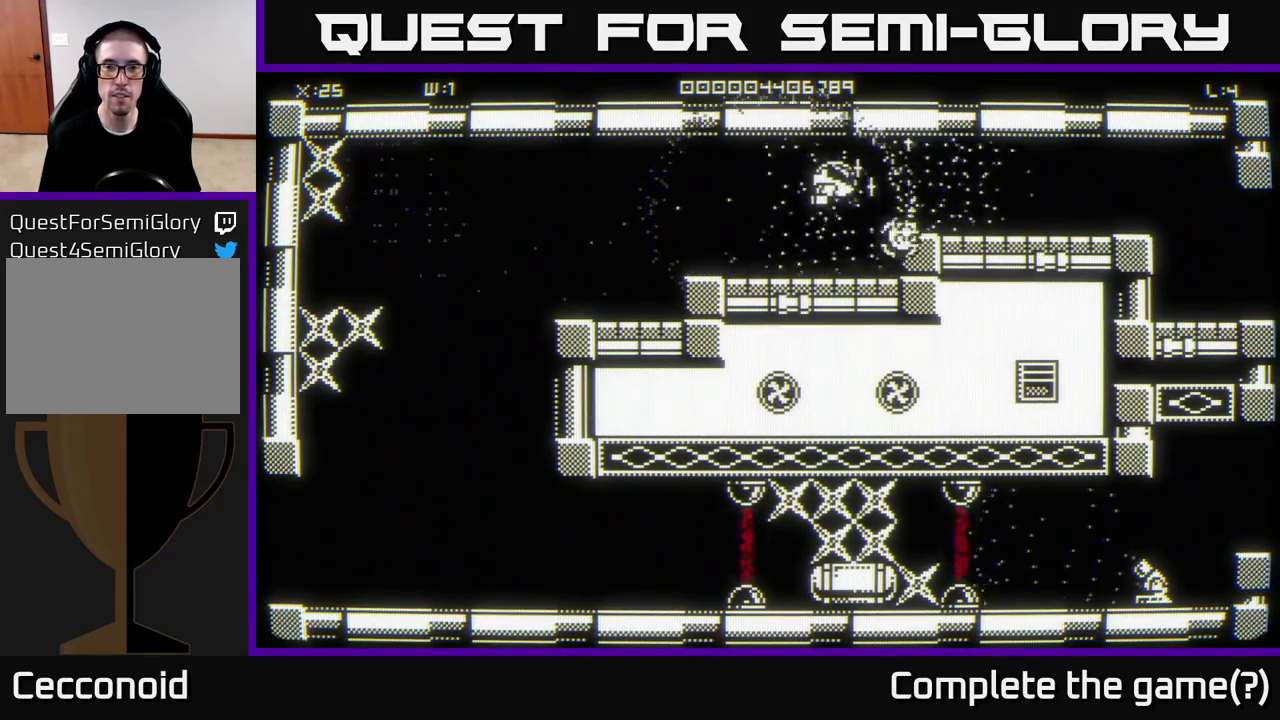
{"buttons": [], "left_stick": "down-left", "right_stick": "center", "events": [[167, "left_stick", "up"], [267, "left_stick", "left"], [483, "left_stick", "down-left"]]}
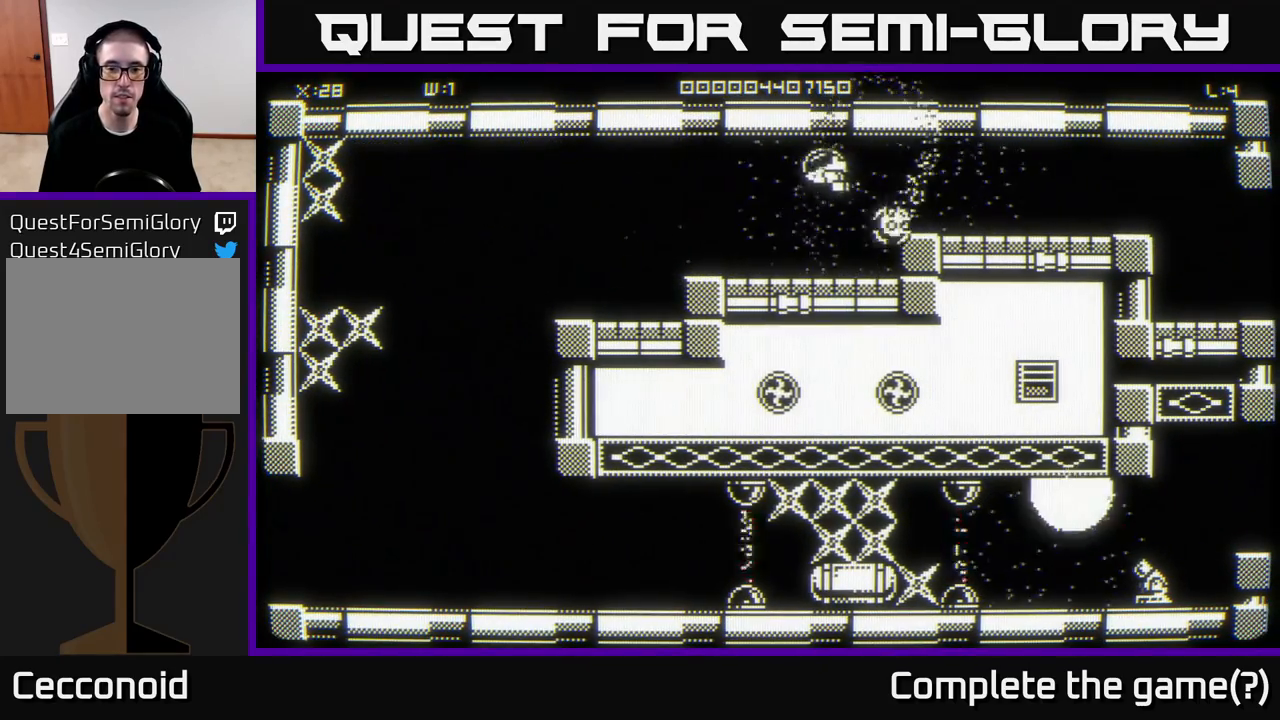
{"buttons": [], "left_stick": "left", "right_stick": "center", "events": [[233, "left_stick", "left"]]}
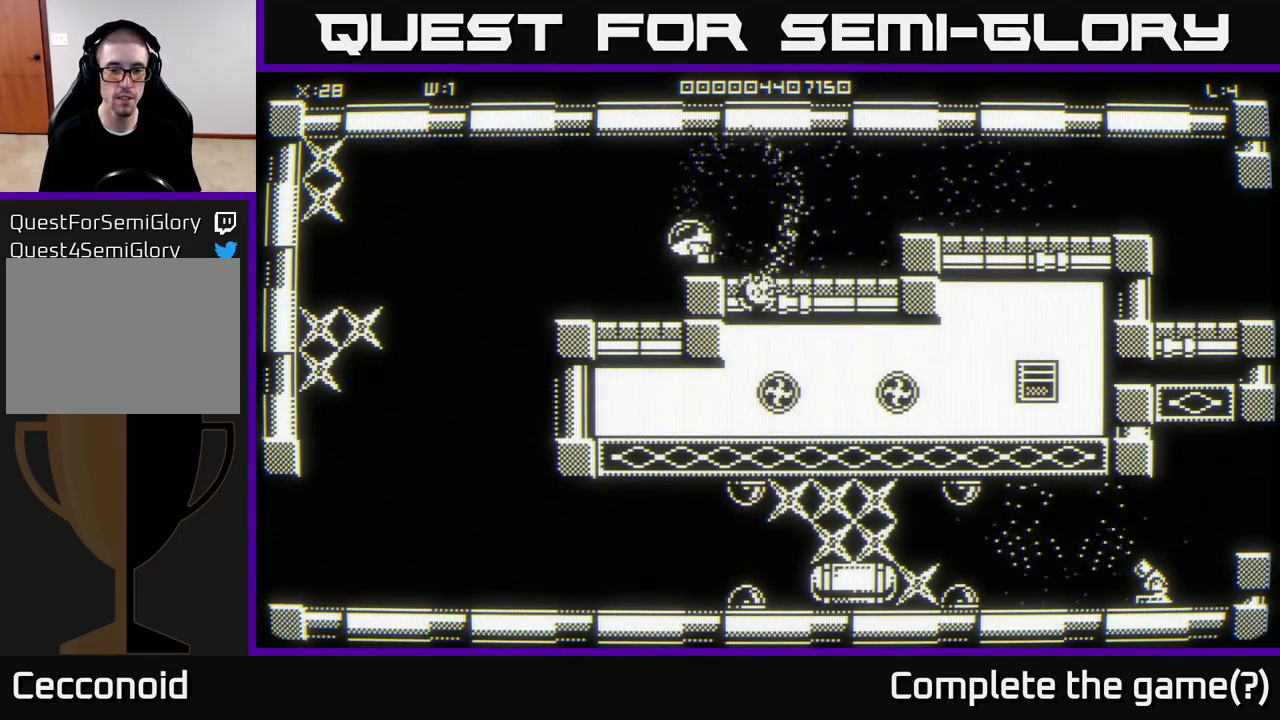
{"buttons": [], "left_stick": "left", "right_stick": "center", "events": []}
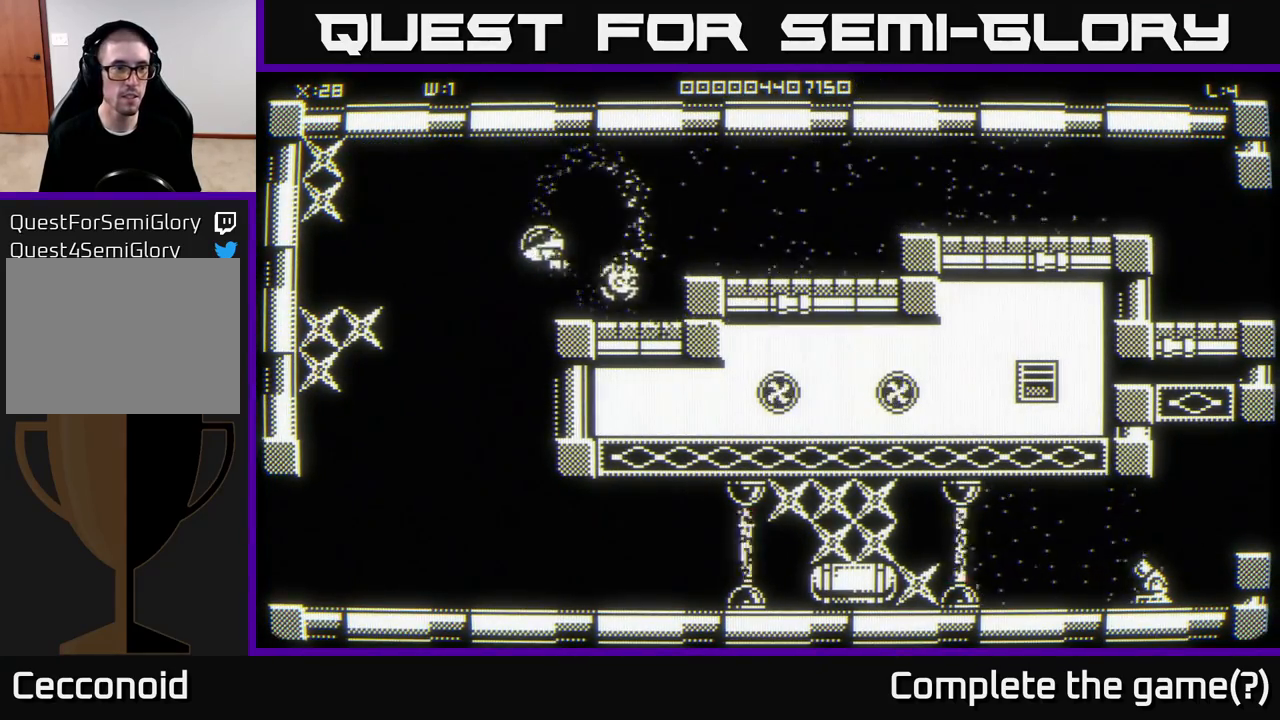
{"buttons": [], "left_stick": "center", "right_stick": "center", "events": [[417, "left_stick", "center"]]}
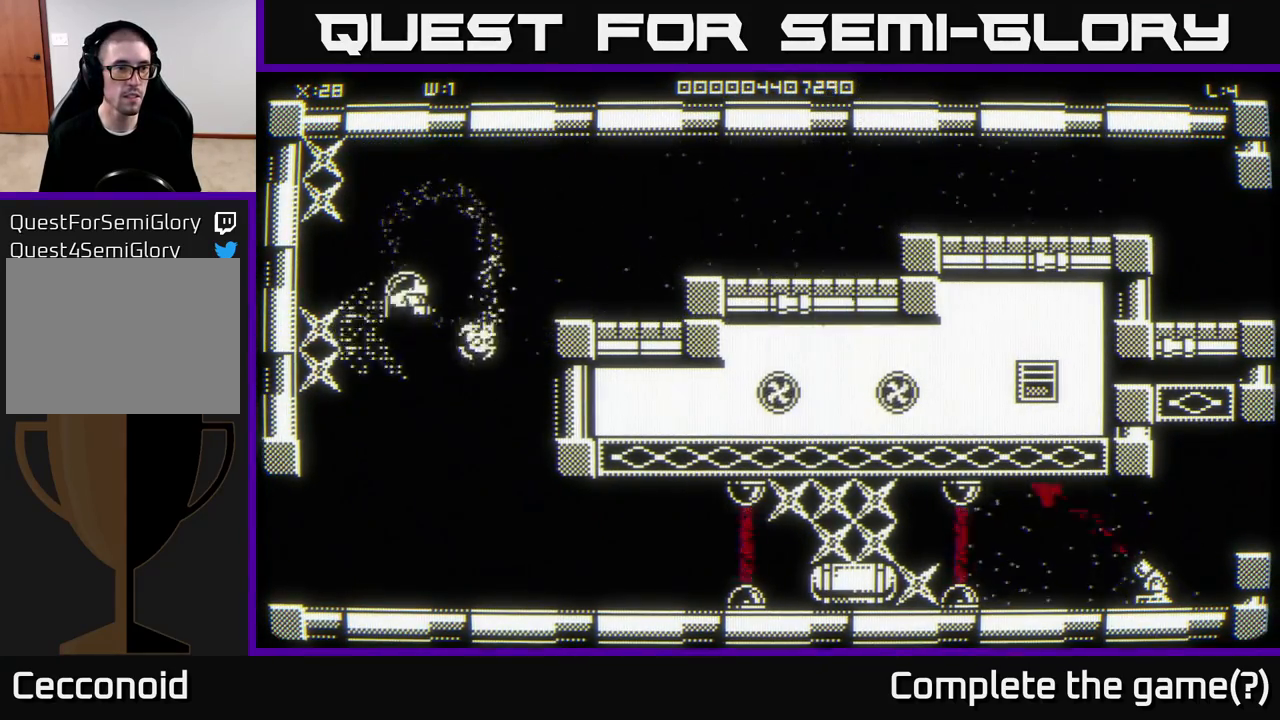
{"buttons": [], "left_stick": "center", "right_stick": "center", "events": [[33, "left_stick", "left"], [167, "left_stick", "up"], [450, "left_stick", "center"]]}
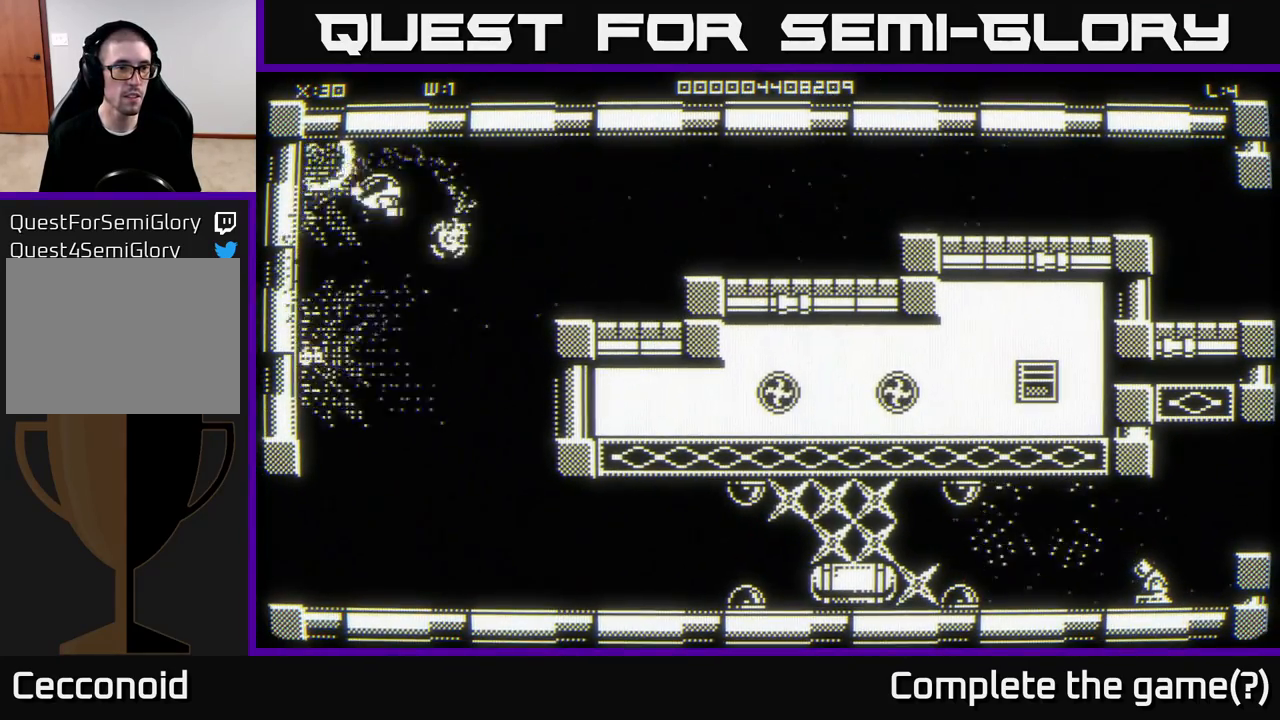
{"buttons": [], "left_stick": "down", "right_stick": "center", "events": [[100, "left_stick", "left"], [200, "left_stick", "down-left"], [300, "left_stick", "down"]]}
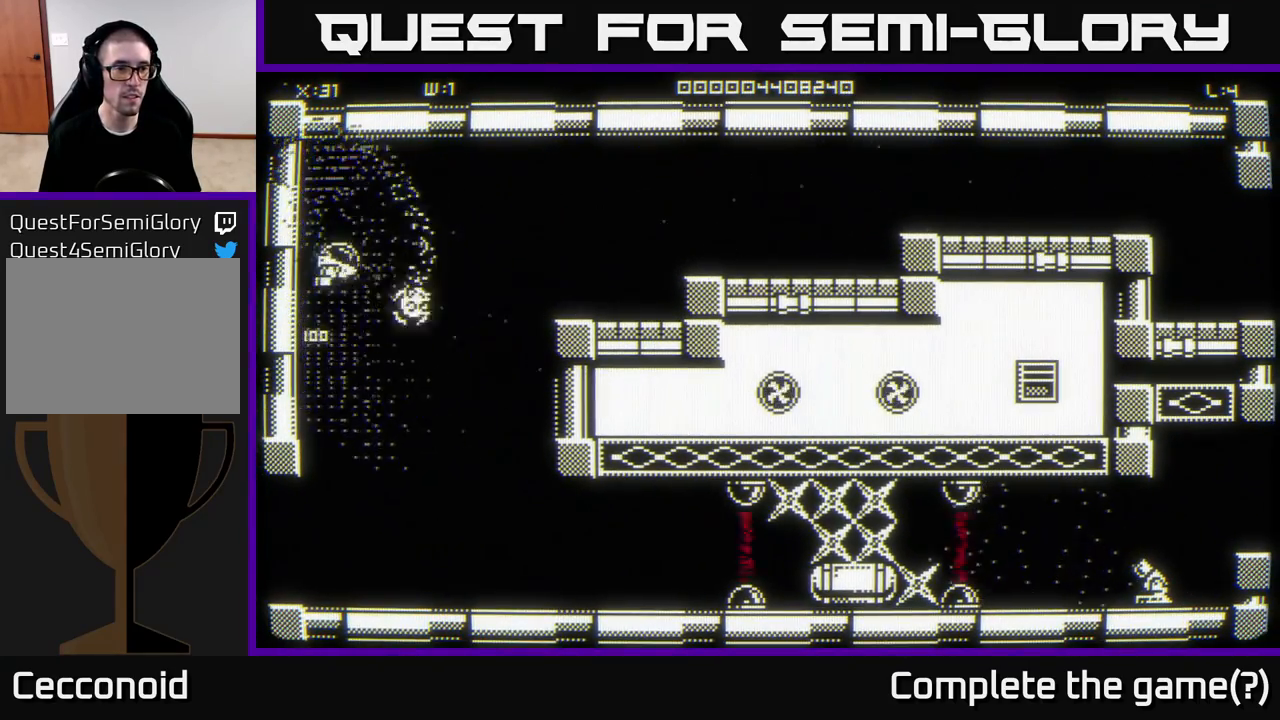
{"buttons": [], "left_stick": "down-right", "right_stick": "center", "events": [[200, "left_stick", "down-right"]]}
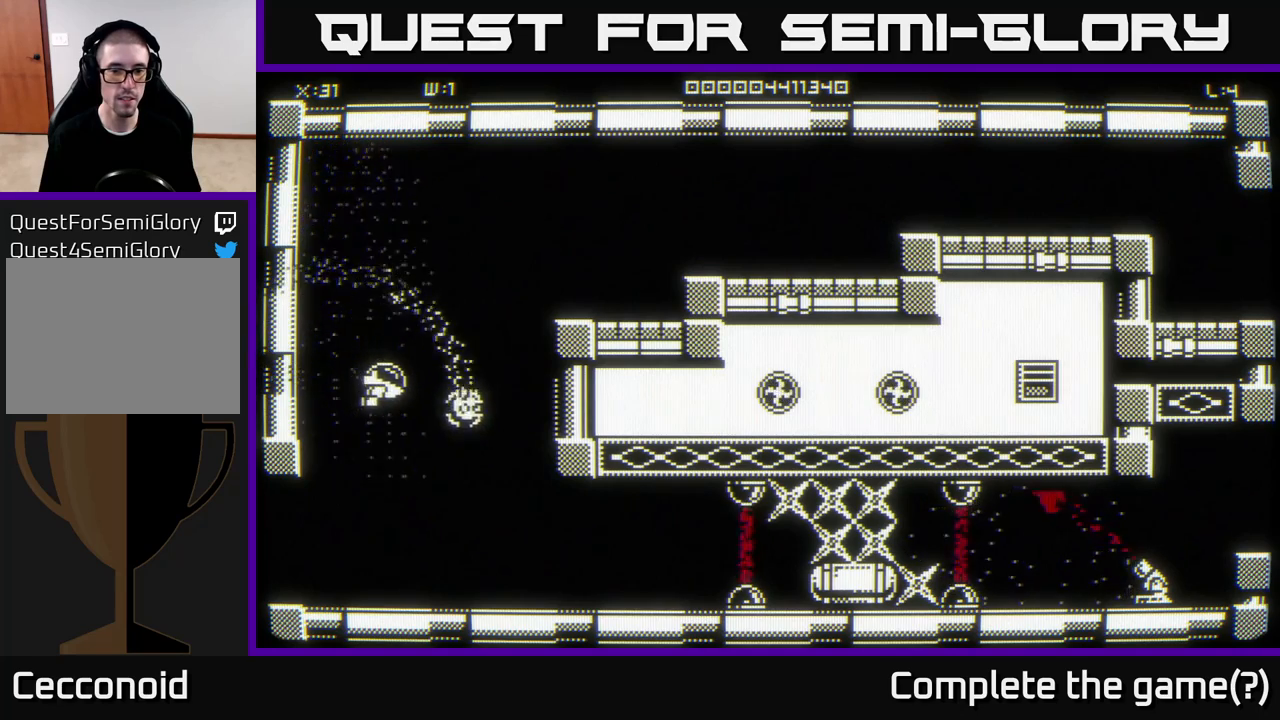
{"buttons": [], "left_stick": "down-right", "right_stick": "center", "events": []}
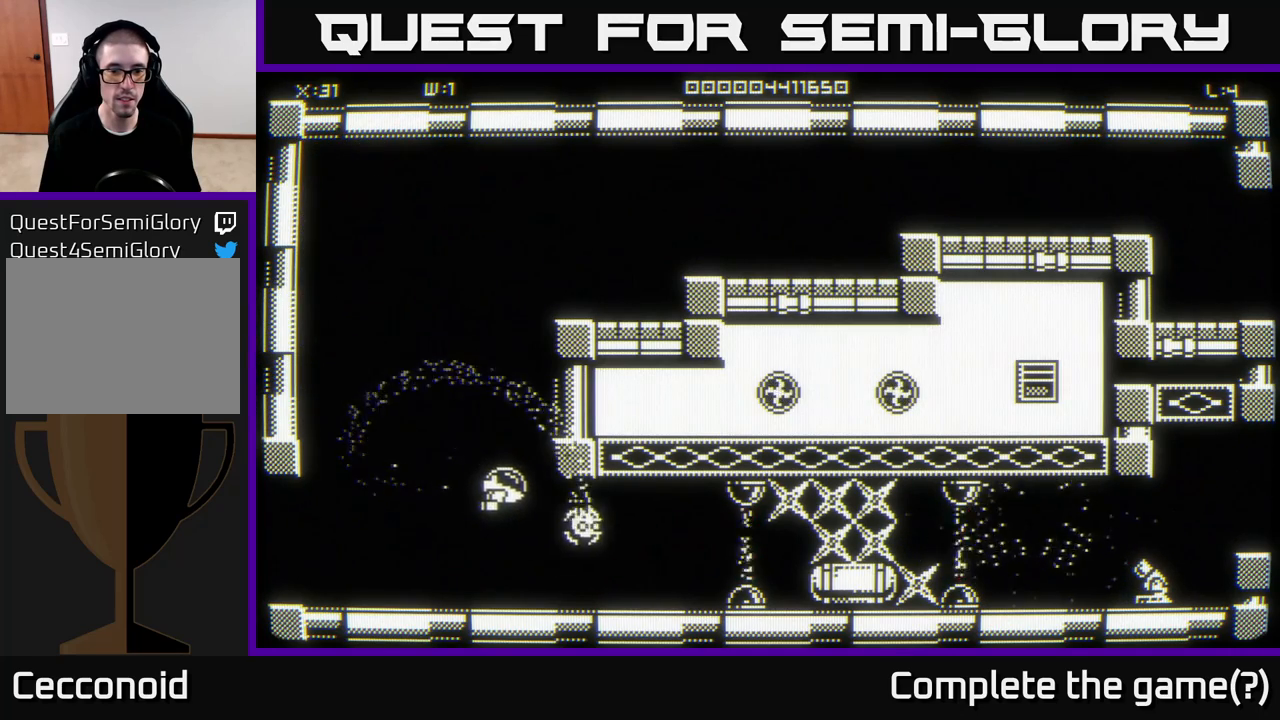
{"buttons": [], "left_stick": "right", "right_stick": "center", "events": [[100, "left_stick", "right"]]}
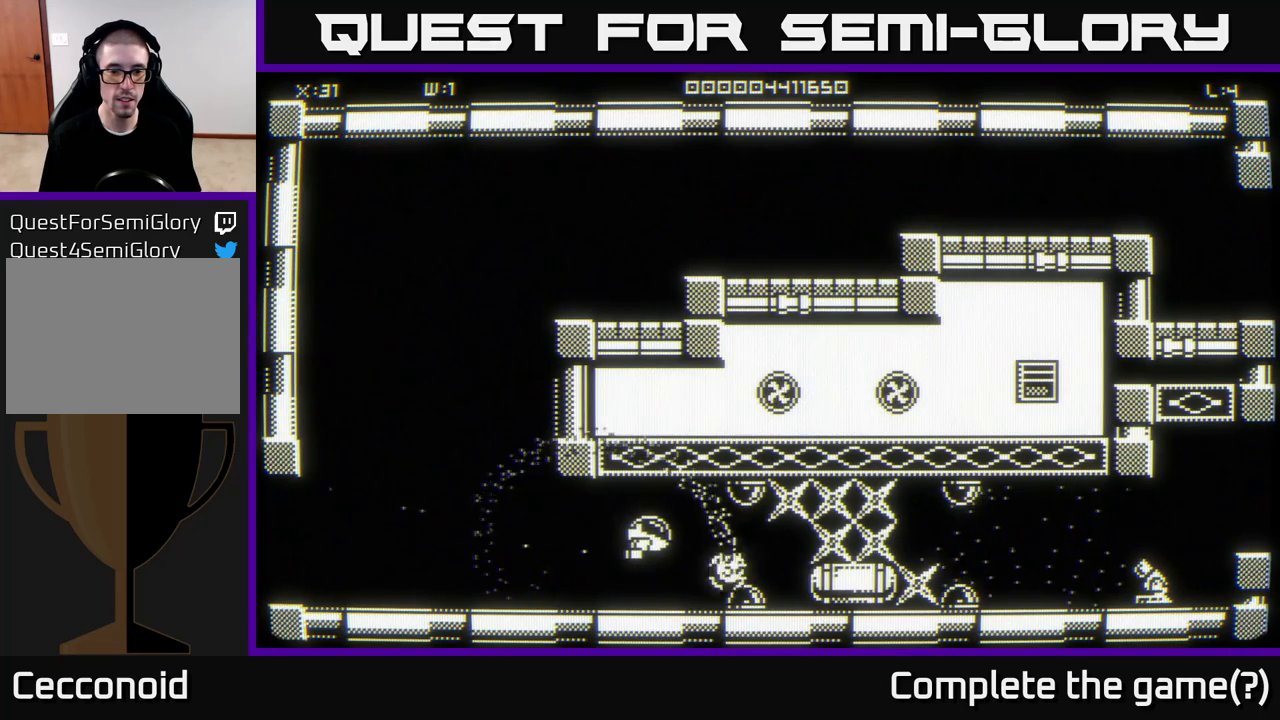
{"buttons": [], "left_stick": "center", "right_stick": "center", "events": [[33, "left_stick", "center"]]}
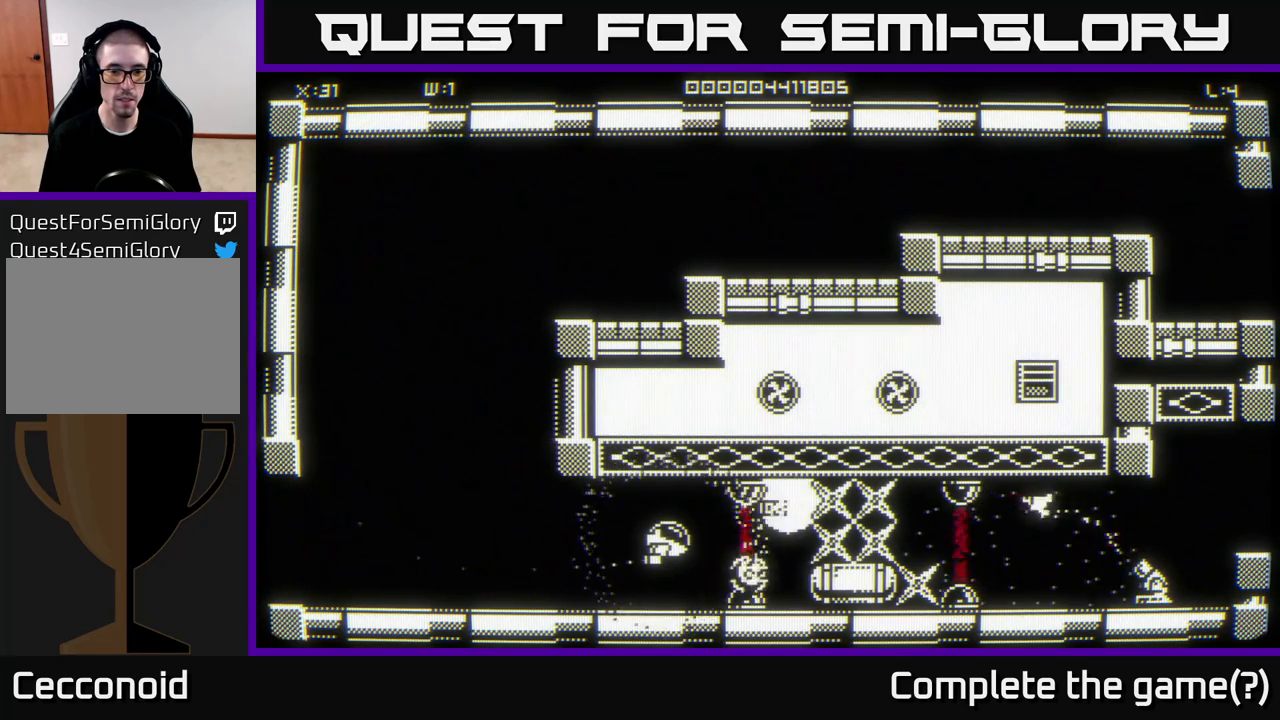
{"buttons": [], "left_stick": "center", "right_stick": "center", "events": [[300, "left_stick", "down"], [367, "left_stick", "center"]]}
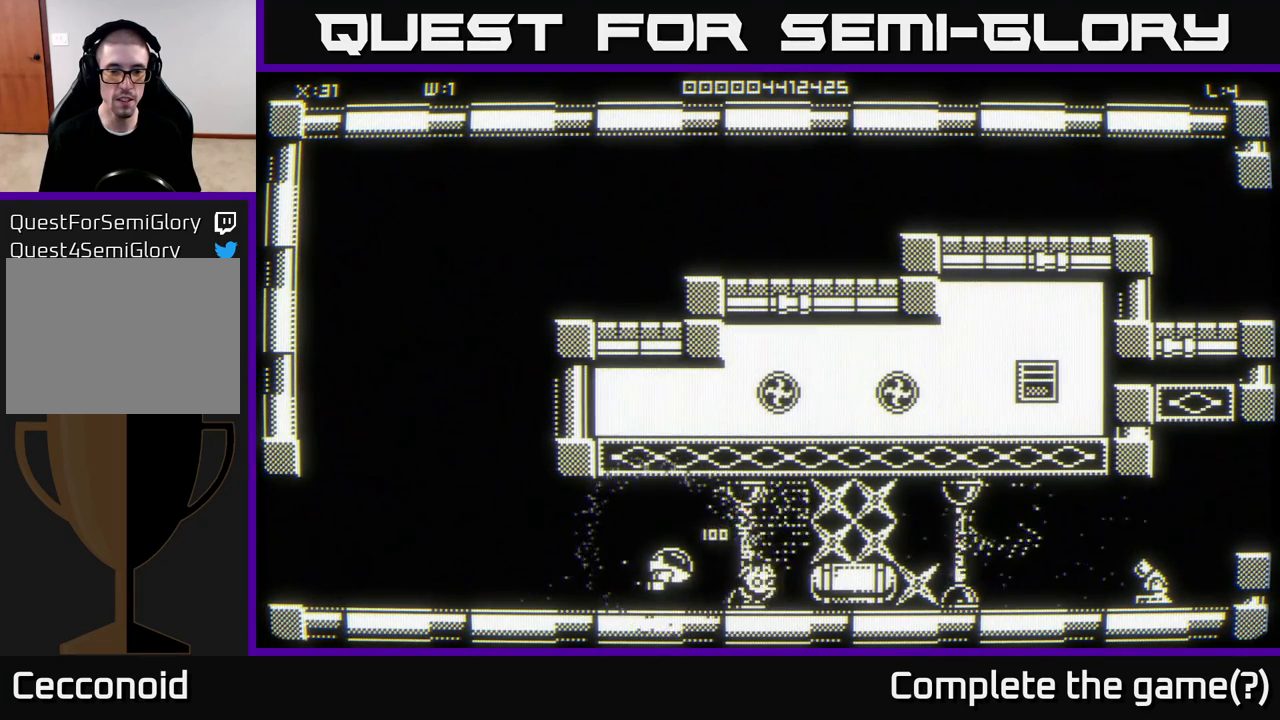
{"buttons": [], "left_stick": "center", "right_stick": "center", "events": [[250, "left_stick", "right"], [333, "left_stick", "center"]]}
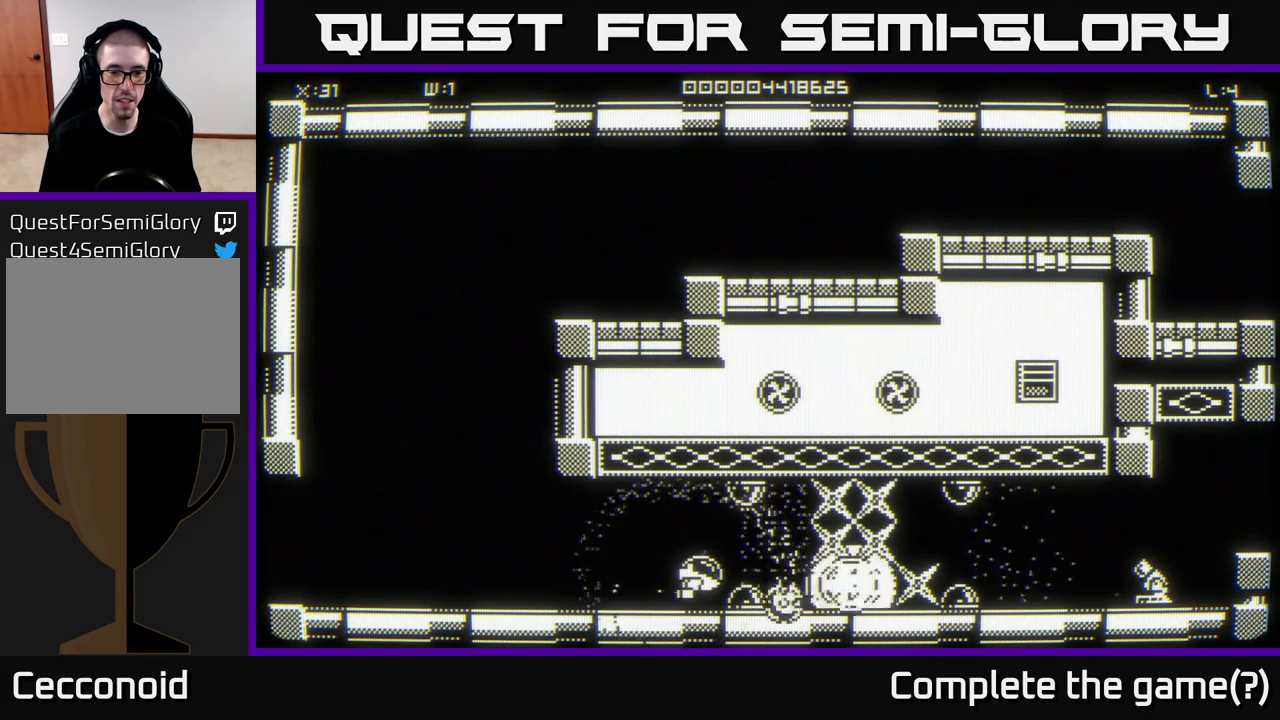
{"buttons": [], "left_stick": "center", "right_stick": "center", "events": []}
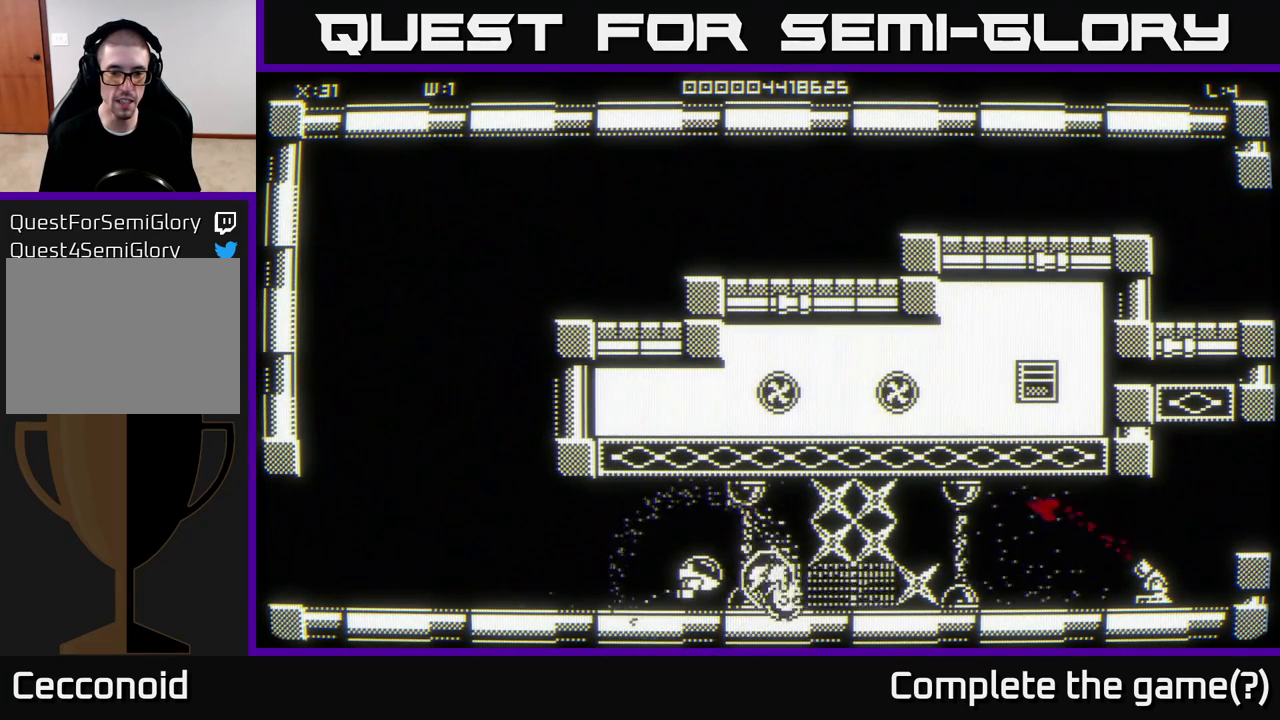
{"buttons": [], "left_stick": "up", "right_stick": "center", "events": [[467, "left_stick", "up"]]}
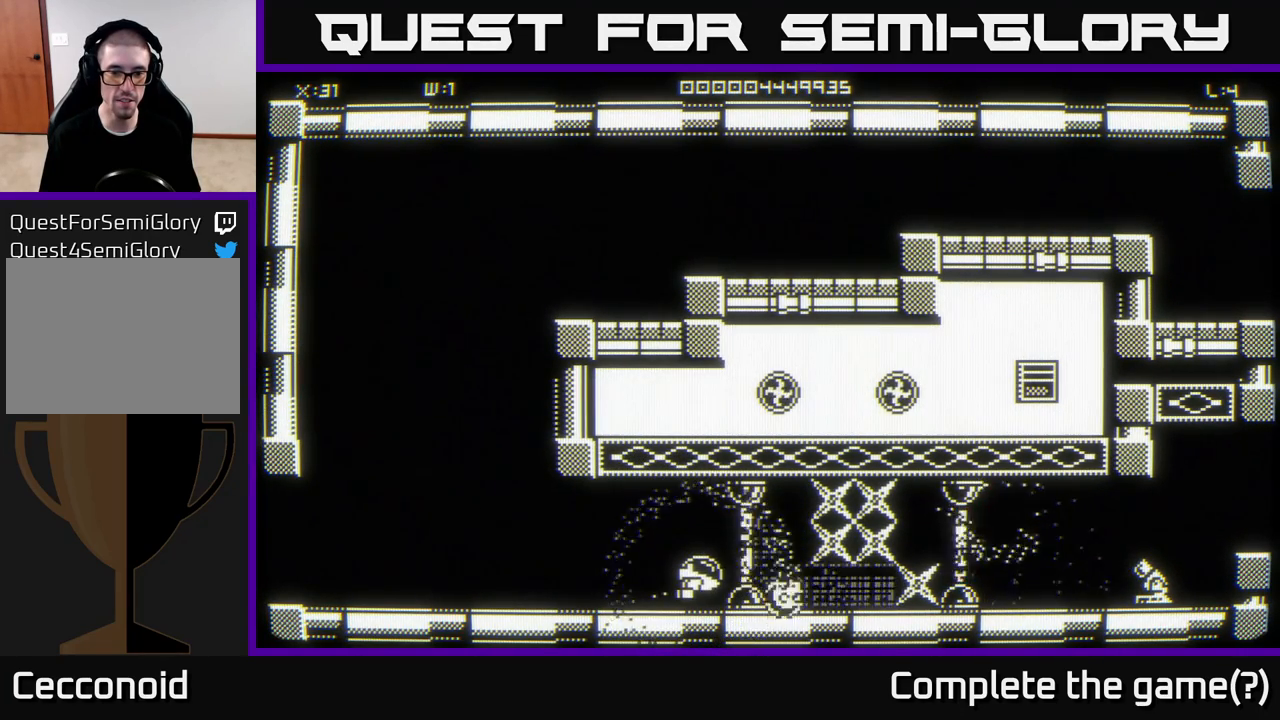
{"buttons": [], "left_stick": "left", "right_stick": "center", "events": [[200, "left_stick", "left"]]}
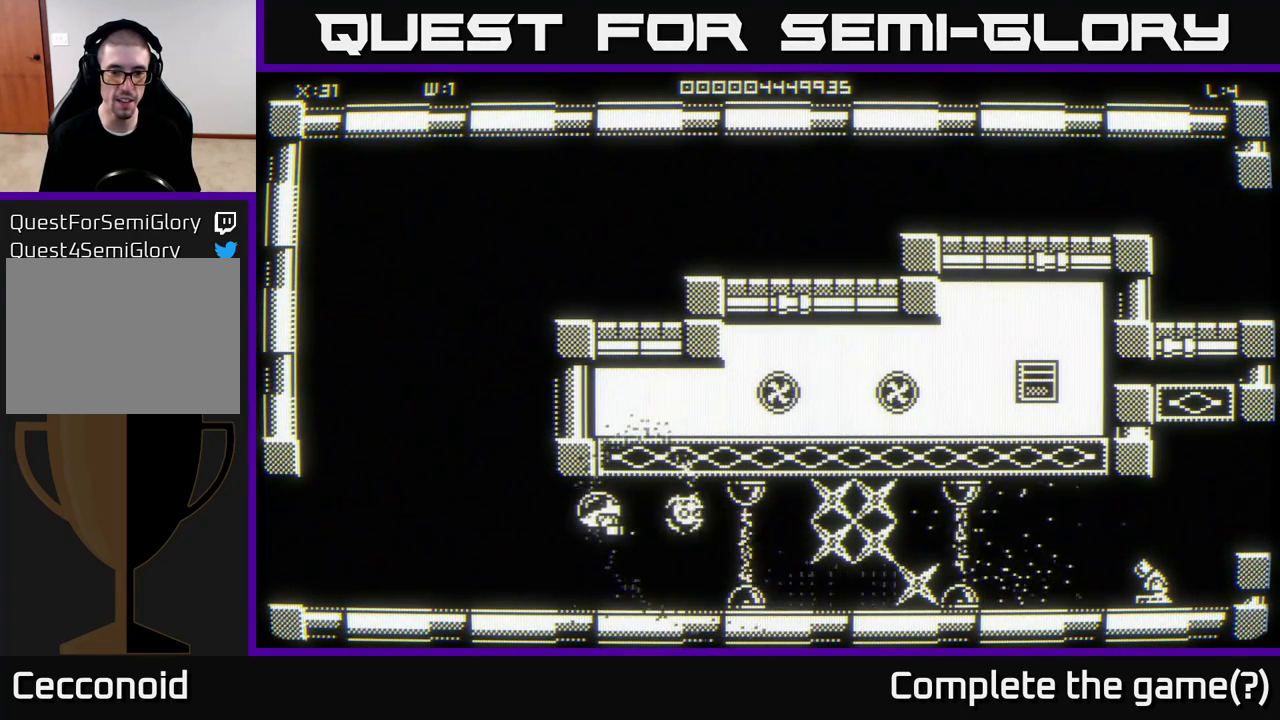
{"buttons": [], "left_stick": "up", "right_stick": "center", "events": [[100, "left_stick", "up-left"], [283, "left_stick", "up"]]}
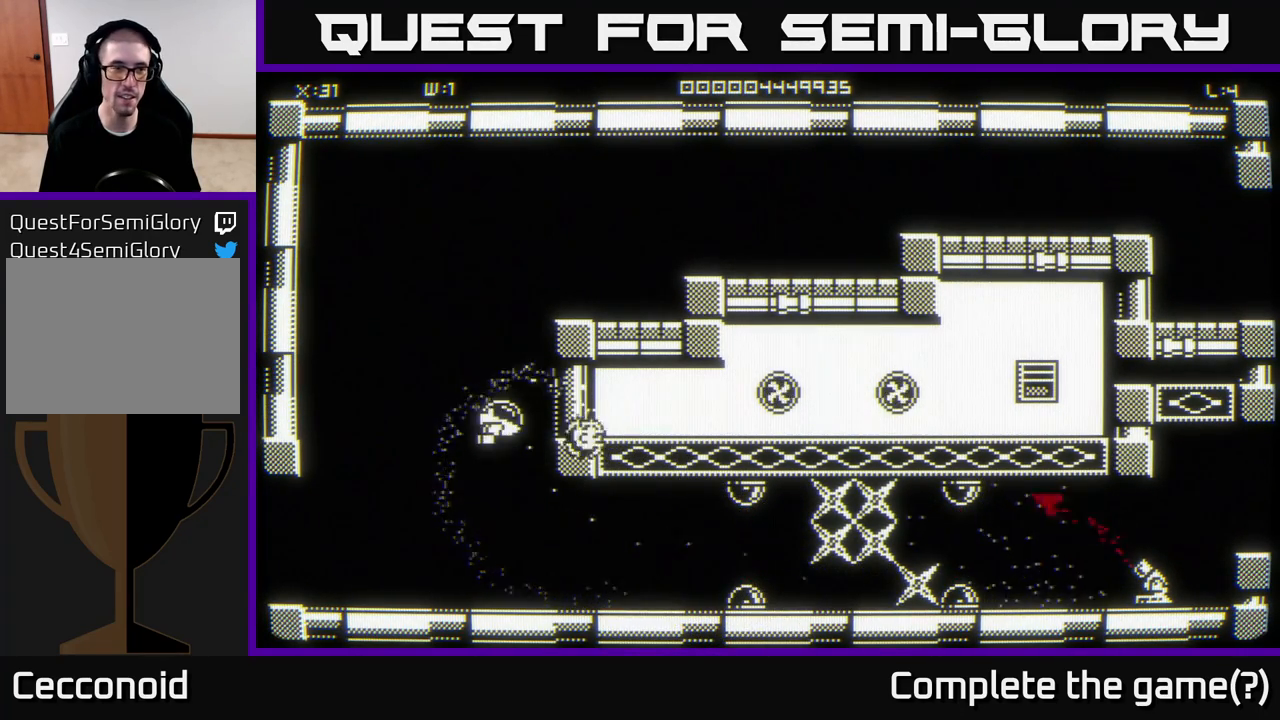
{"buttons": [], "left_stick": "up-right", "right_stick": "center", "events": [[283, "left_stick", "up-right"]]}
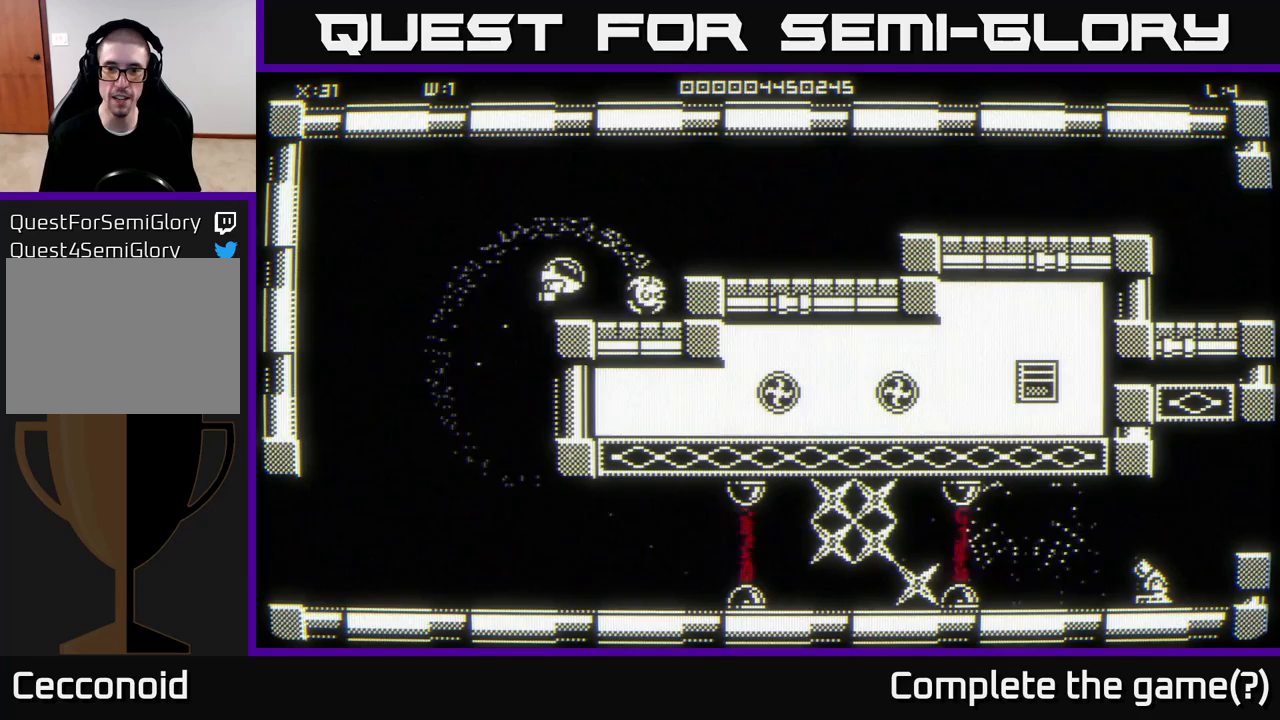
{"buttons": [], "left_stick": "right", "right_stick": "center", "events": [[83, "left_stick", "right"], [300, "left_stick", "up-right"], [450, "left_stick", "right"]]}
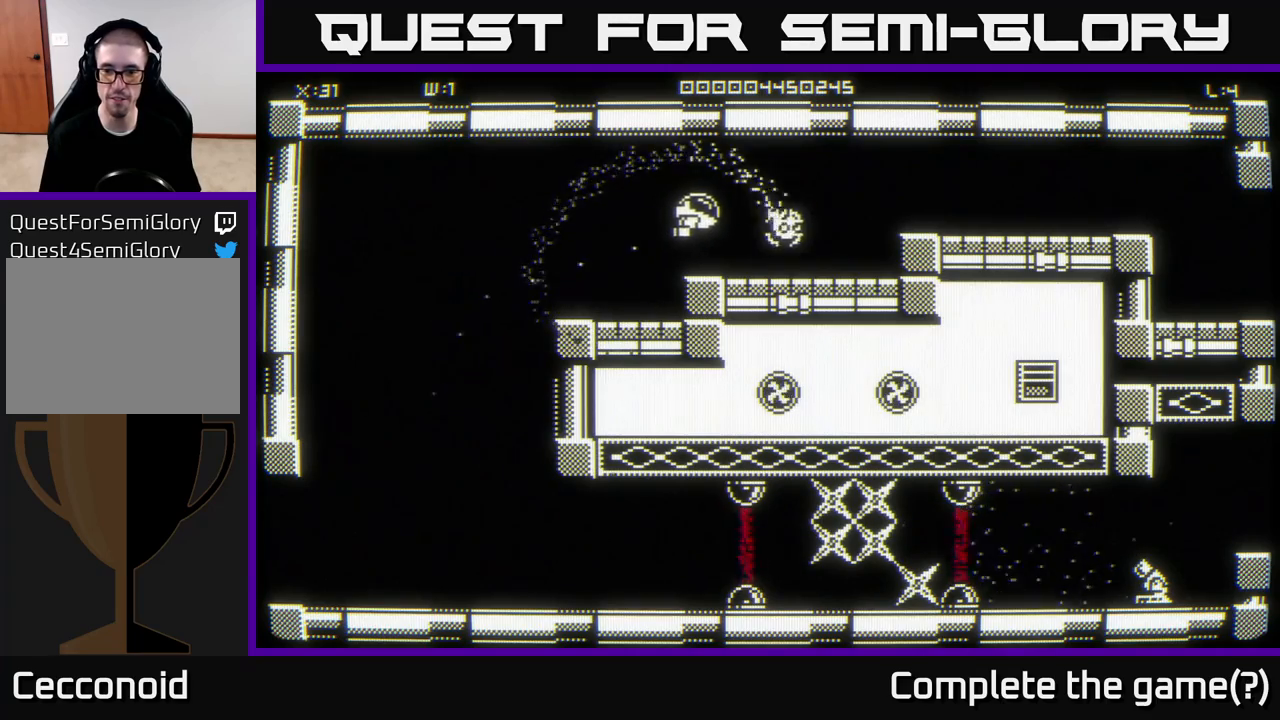
{"buttons": [], "left_stick": "up-right", "right_stick": "center", "events": [[333, "left_stick", "up-right"]]}
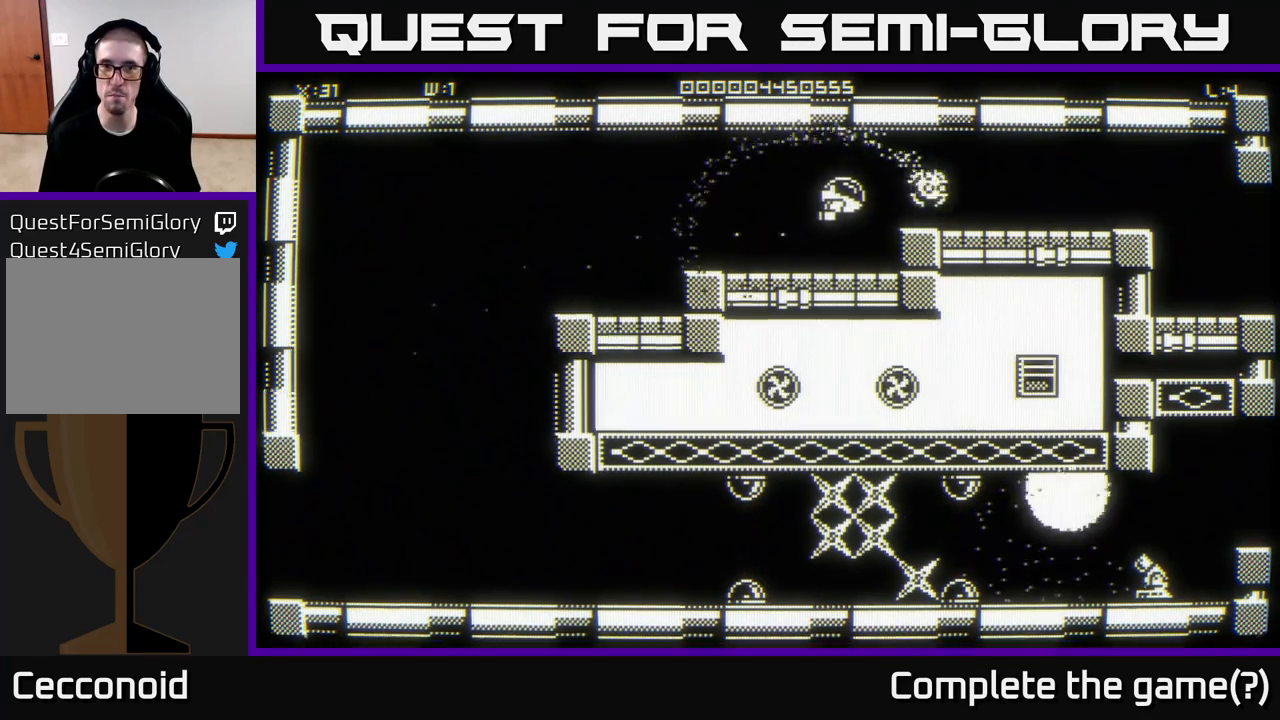
{"buttons": [], "left_stick": "right", "right_stick": "center", "events": [[17, "left_stick", "right"]]}